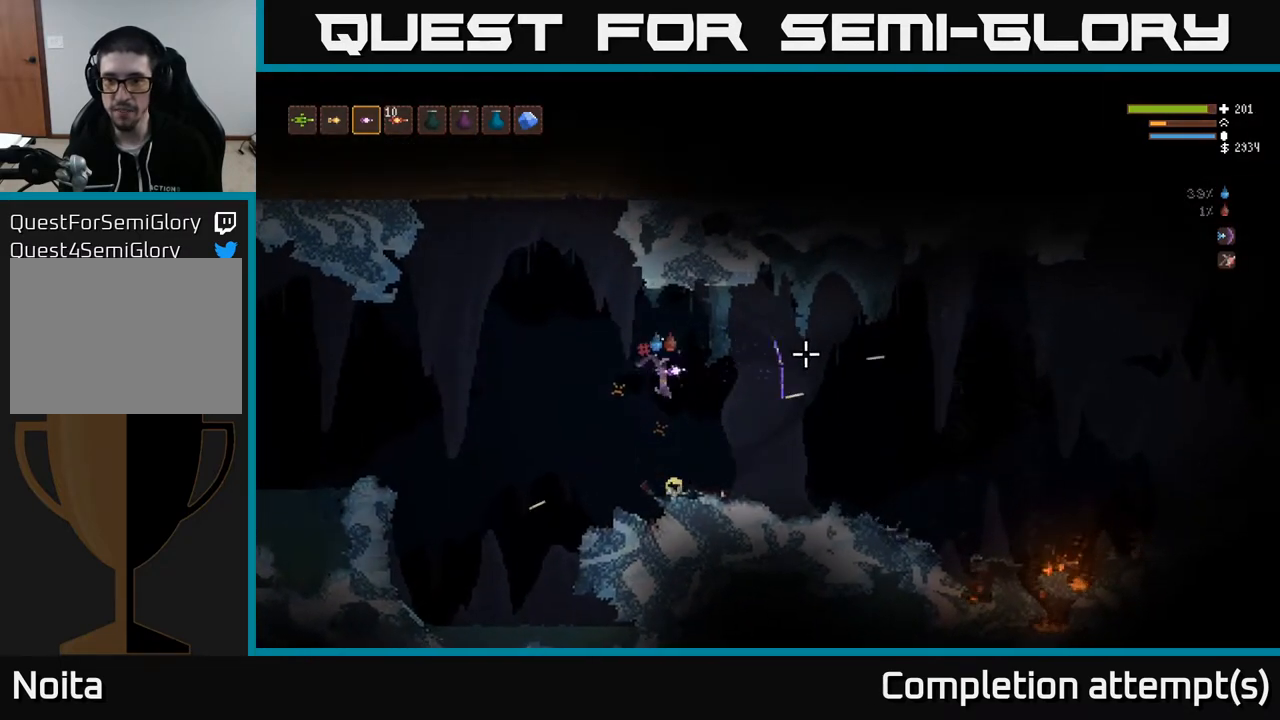
Gameplay with a controller (Xbox layout); each line is a JSON object with the inputs held at the frame after it. "events" lists button and stick changes between this image and that frame as [ms after this image, input, new state], when the widget could be followed in between.
{"buttons": [], "left_stick": "right", "right_stick": "right", "events": [[250, "R2", "down"], [333, "R2", "up"]]}
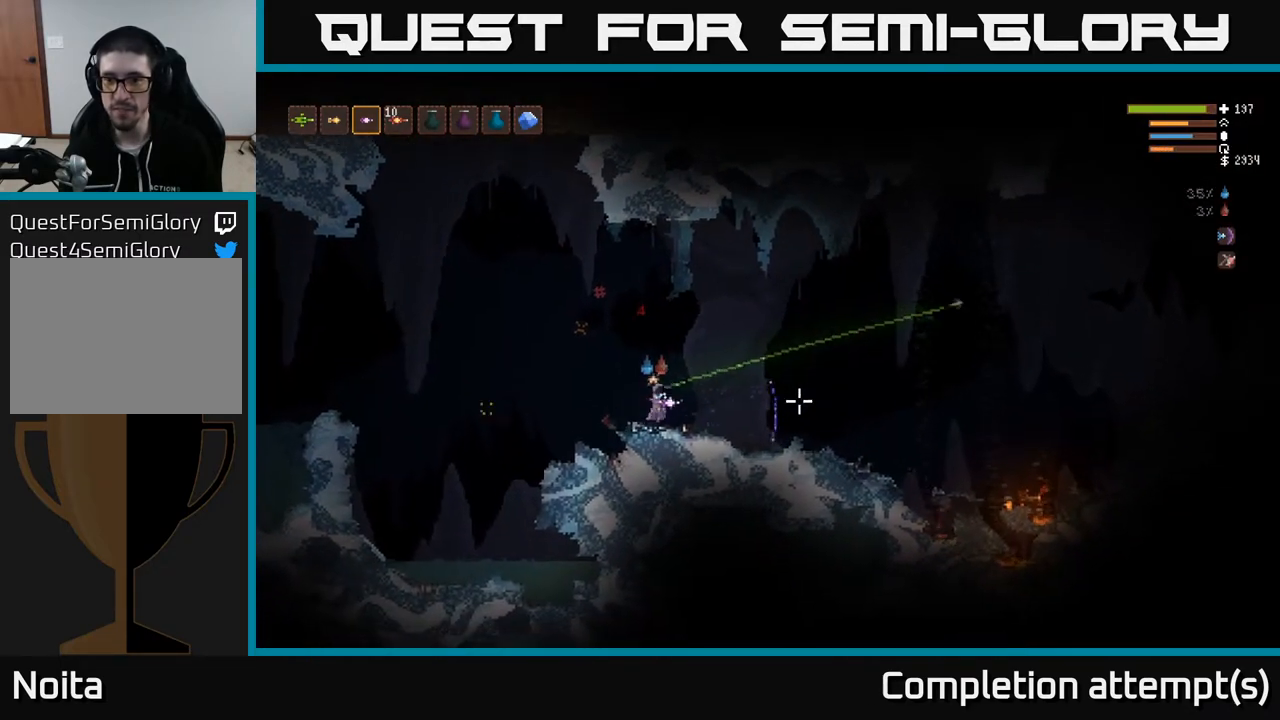
{"buttons": ["L2"], "left_stick": "right", "right_stick": "right", "events": [[67, "L2", "down"], [217, "L2", "up"], [467, "L2", "down"]]}
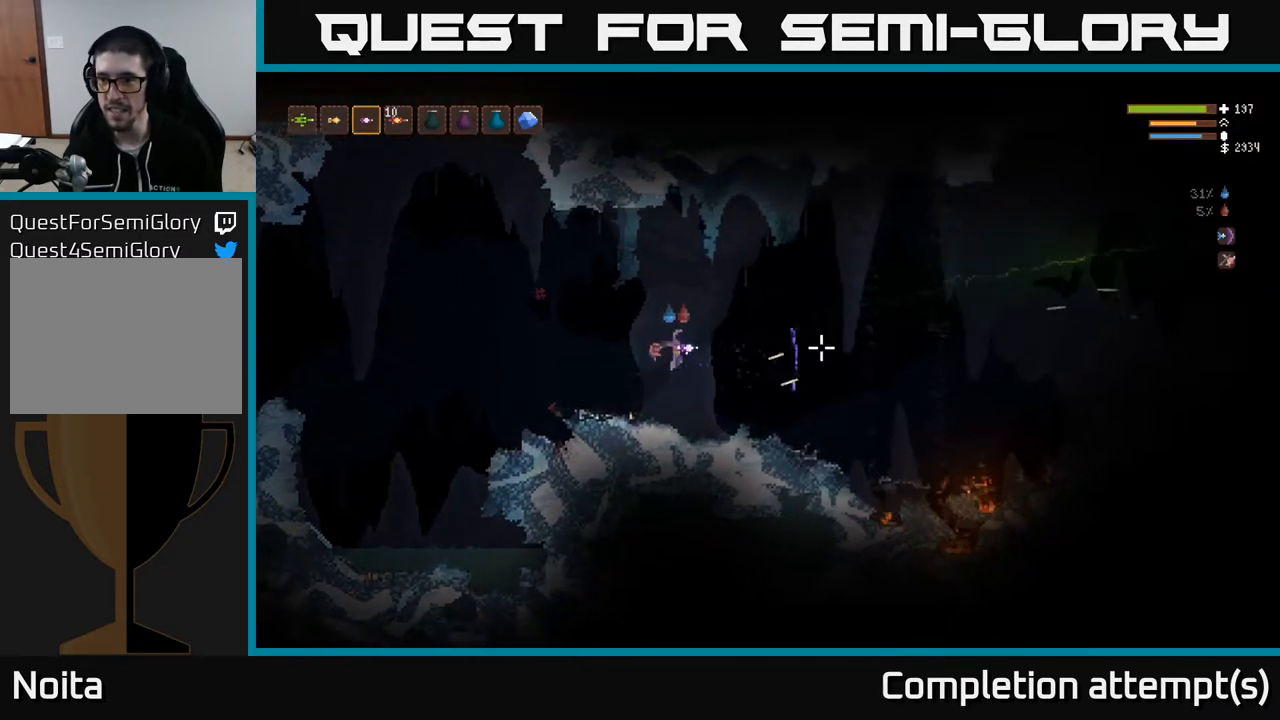
{"buttons": [], "left_stick": "left", "right_stick": "right", "events": [[133, "left_stick", "up"], [183, "left_stick", "left"], [333, "L2", "up"]]}
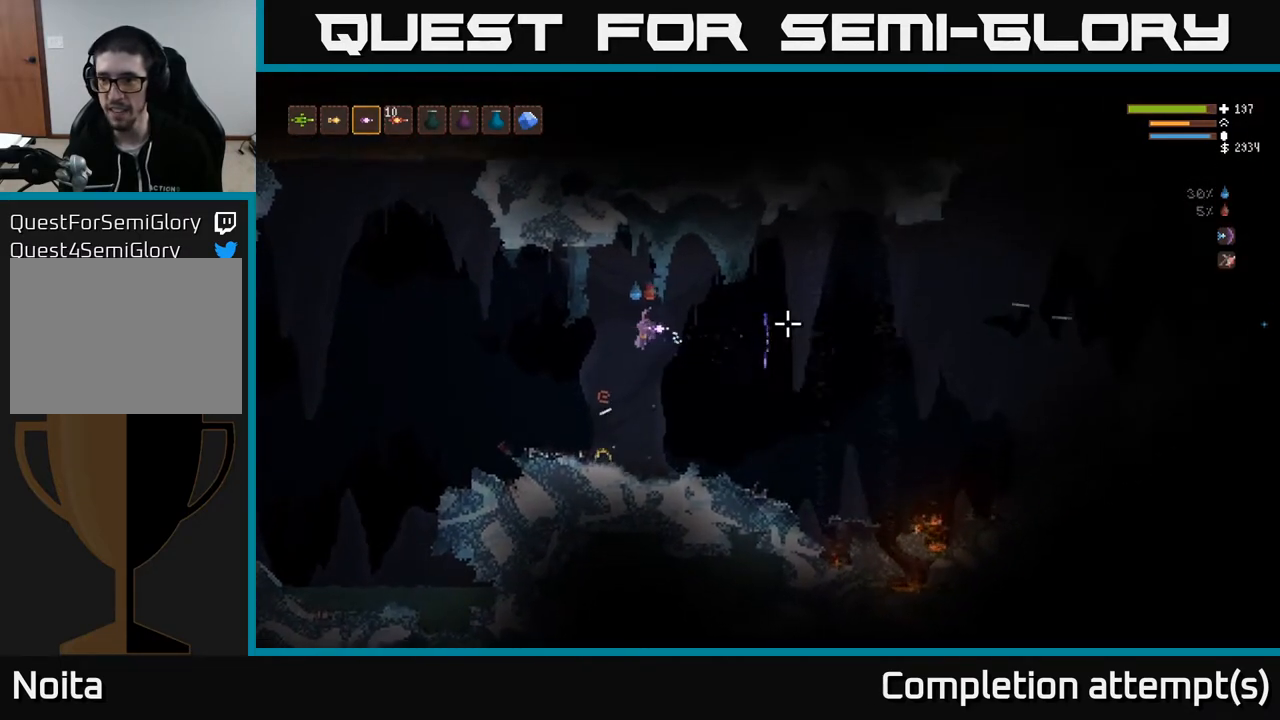
{"buttons": ["L2"], "left_stick": "left", "right_stick": "right", "events": [[50, "left_stick", "center"], [117, "left_stick", "left"], [367, "R2", "down"], [450, "L2", "down"], [450, "R2", "up"]]}
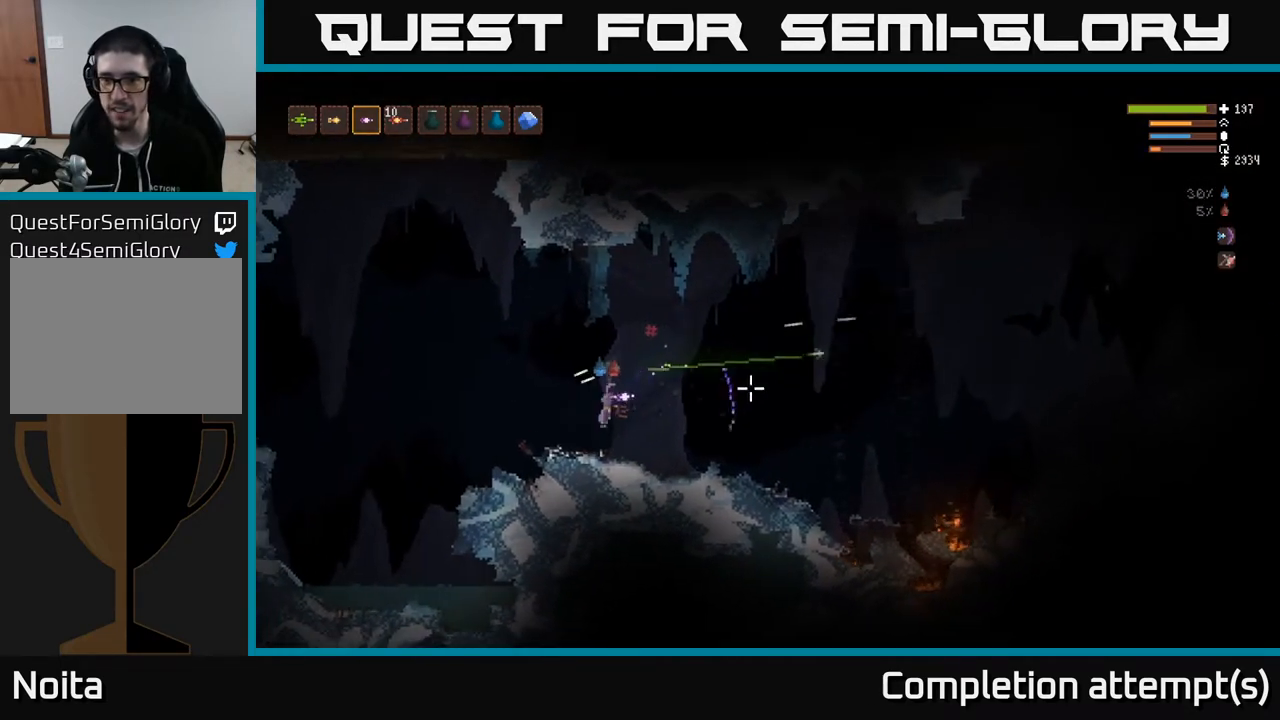
{"buttons": [], "left_stick": "right", "right_stick": "right", "events": [[17, "left_stick", "down-left"], [67, "L2", "up"], [250, "left_stick", "center"], [367, "left_stick", "right"]]}
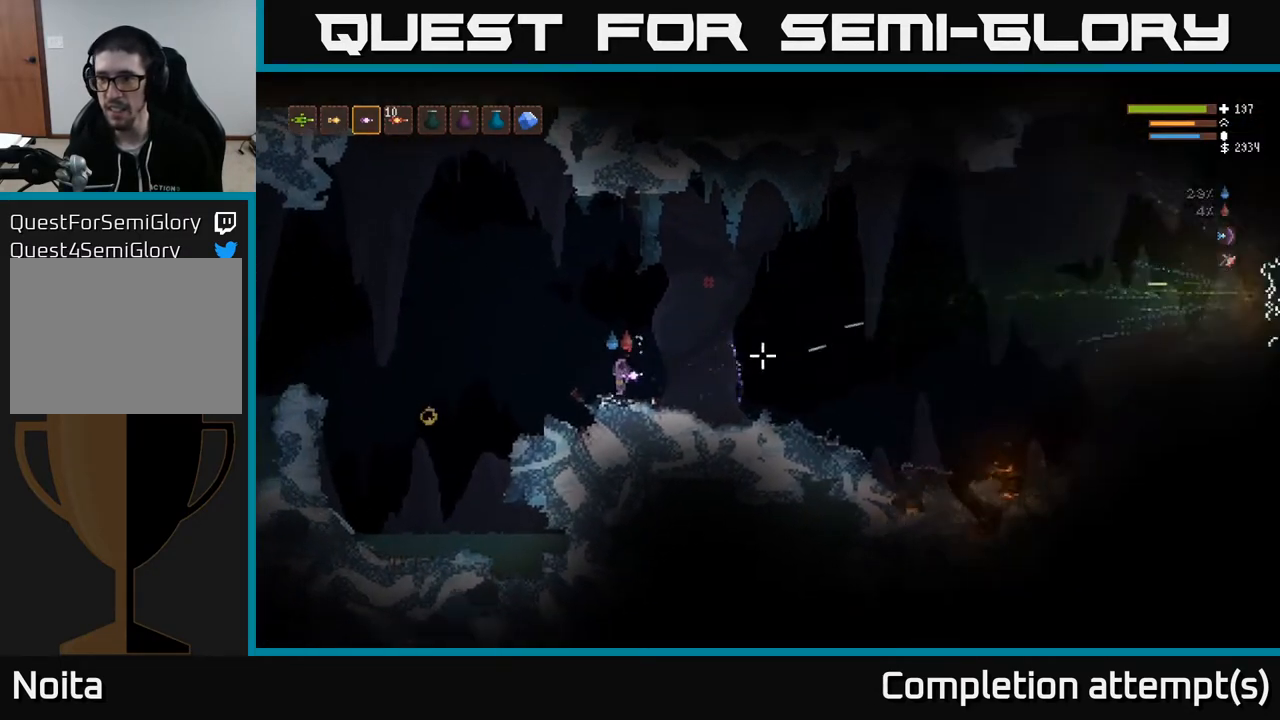
{"buttons": [], "left_stick": "right", "right_stick": "right", "events": [[17, "left_stick", "center"], [33, "L2", "down"], [67, "left_stick", "left"], [317, "left_stick", "center"], [367, "L2", "up"], [367, "left_stick", "right"]]}
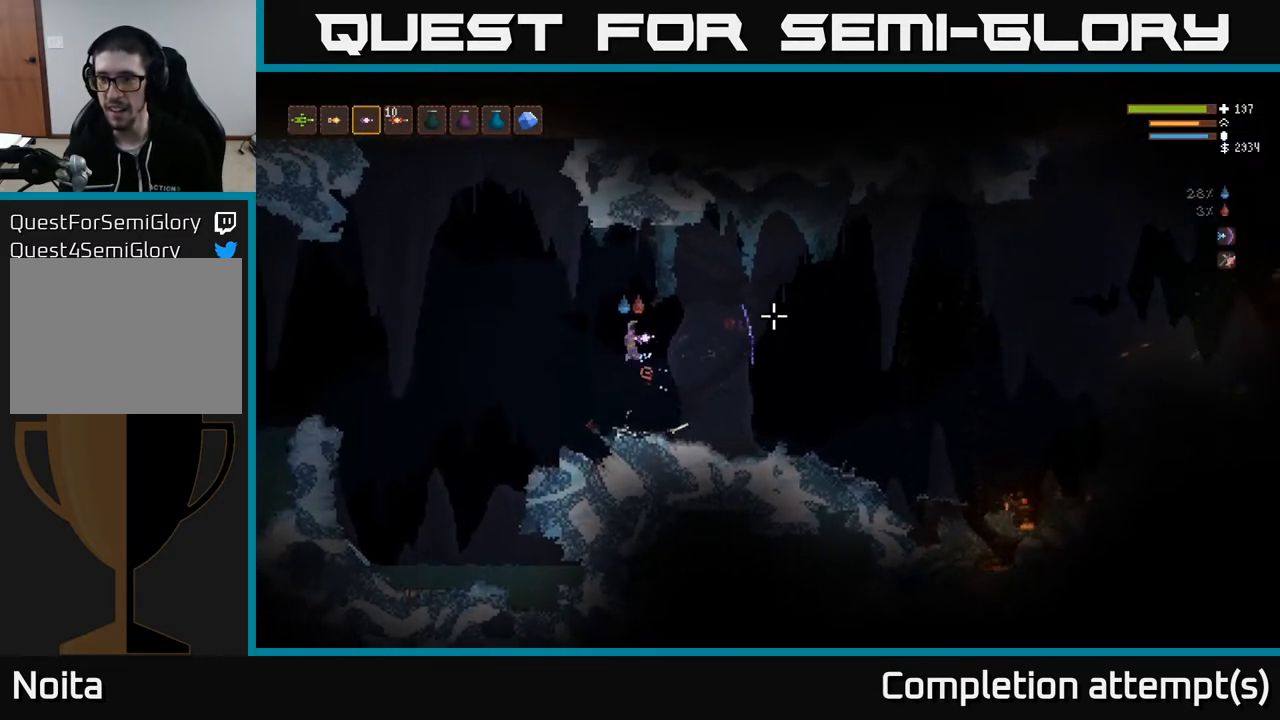
{"buttons": [], "left_stick": "right", "right_stick": "right", "events": [[67, "L1", "down"], [150, "L1", "up"]]}
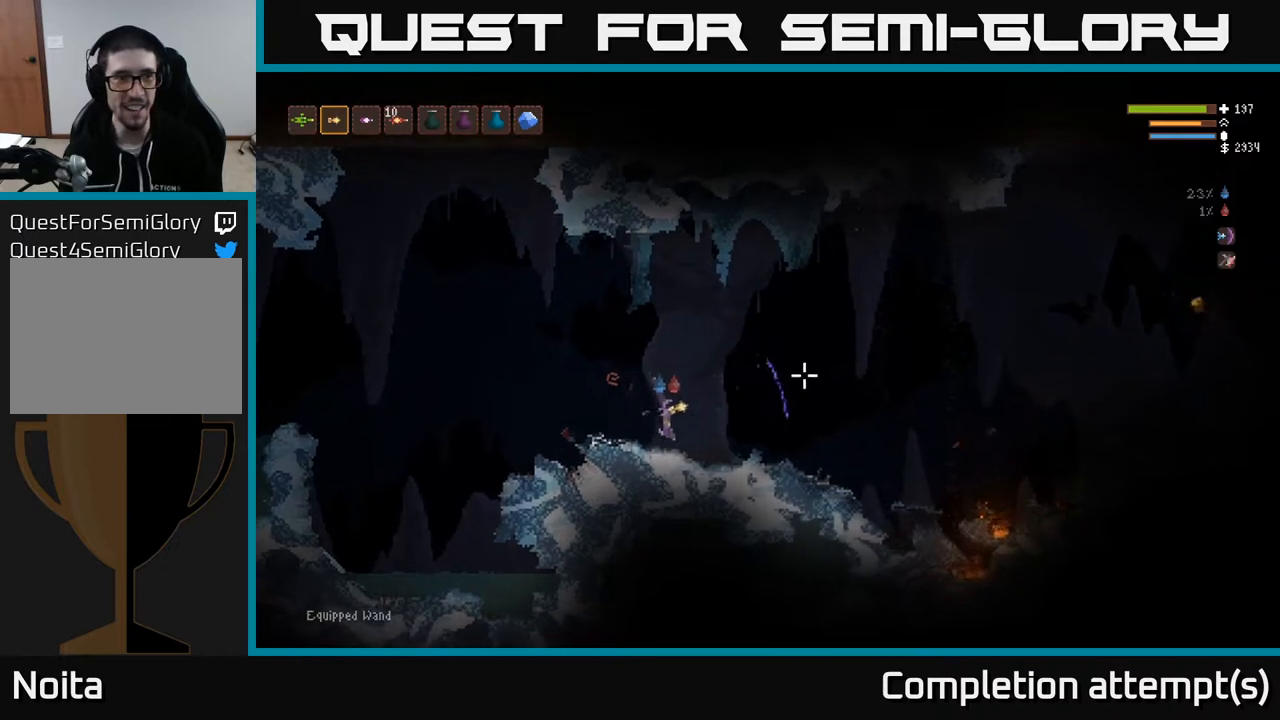
{"buttons": ["L2"], "left_stick": "right", "right_stick": "right", "events": [[233, "L1", "down"], [317, "L1", "up"], [400, "L2", "down"]]}
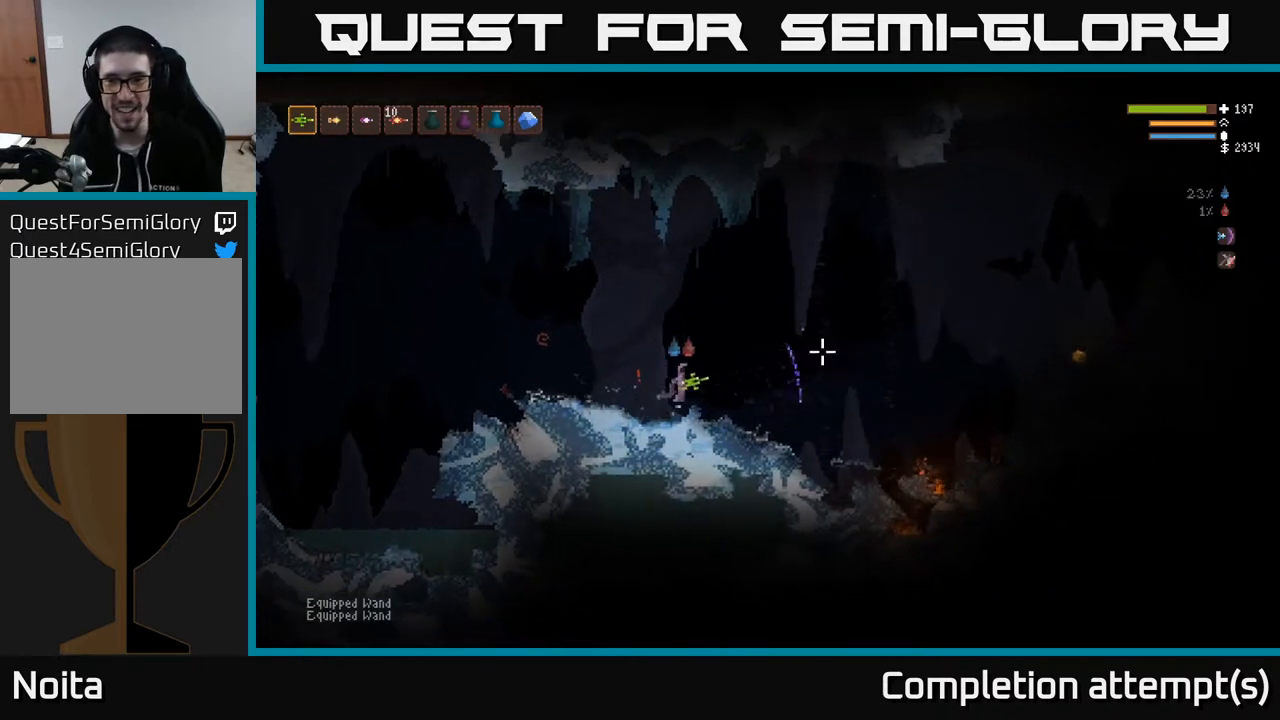
{"buttons": ["L2"], "left_stick": "right", "right_stick": "right", "events": [[133, "L2", "up"], [383, "right_stick", "center"], [500, "L2", "down"], [500, "right_stick", "right"]]}
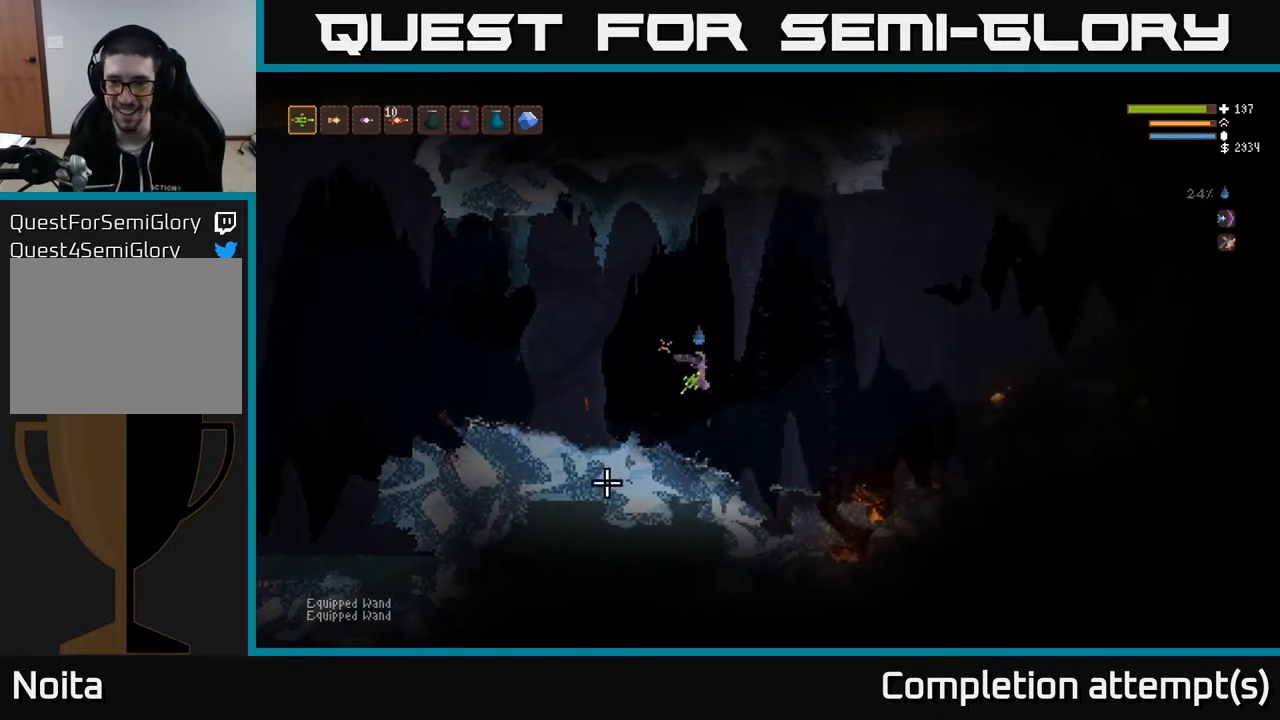
{"buttons": ["L2"], "left_stick": "right", "right_stick": "right", "events": [[167, "L2", "up"], [483, "L2", "down"]]}
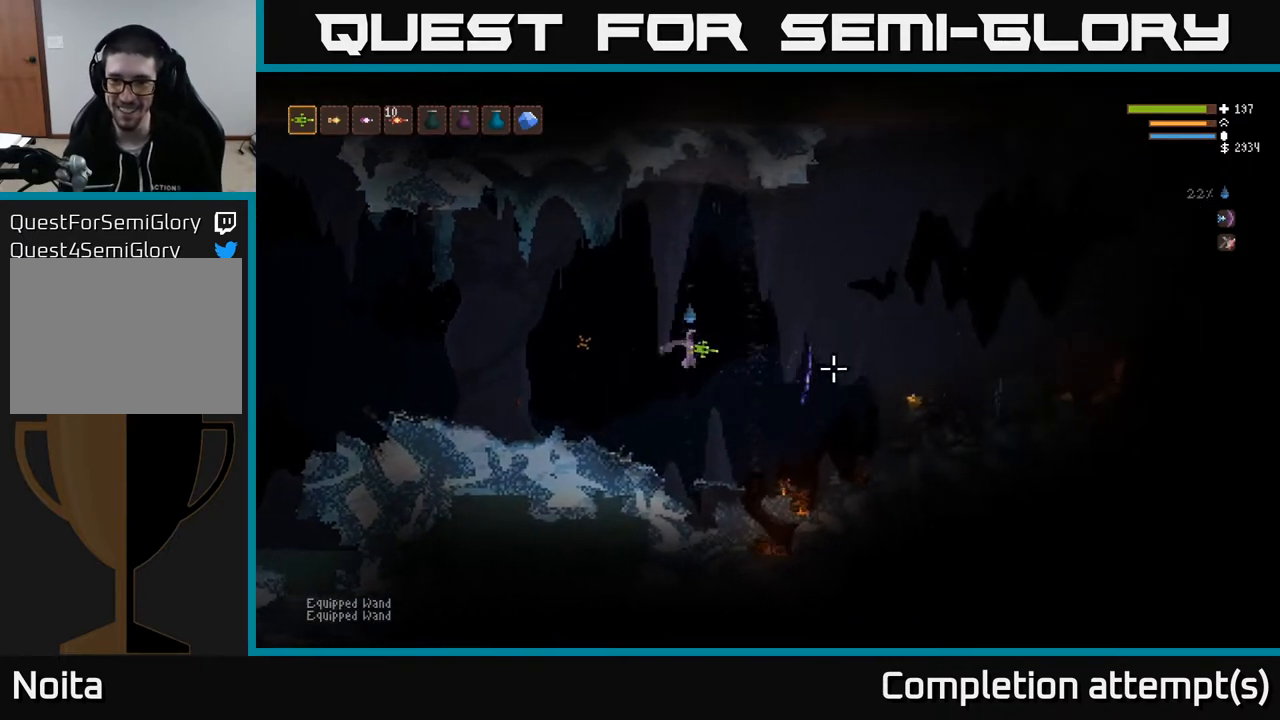
{"buttons": [], "left_stick": "right", "right_stick": "right", "events": [[117, "L2", "up"]]}
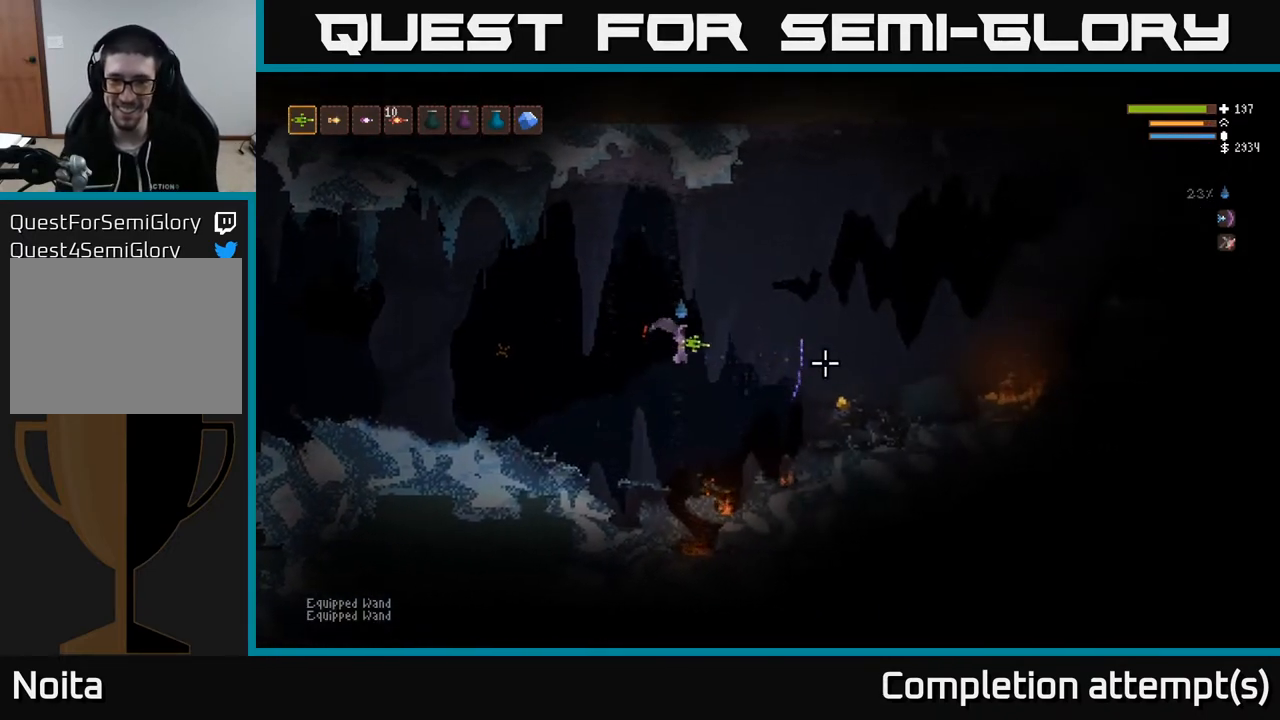
{"buttons": [], "left_stick": "right", "right_stick": "right", "events": [[50, "L2", "down"], [167, "L2", "up"]]}
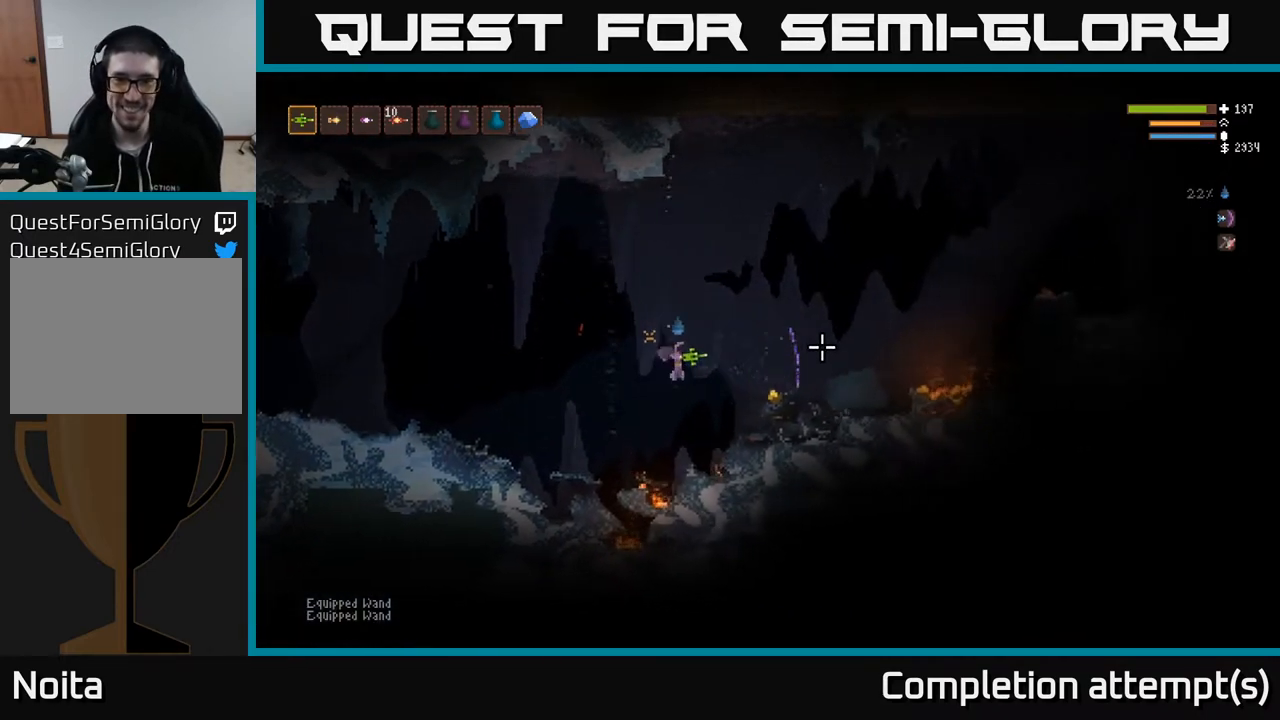
{"buttons": ["L2"], "left_stick": "right", "right_stick": "right", "events": [[133, "L2", "down"], [250, "L2", "up"], [400, "L2", "down"]]}
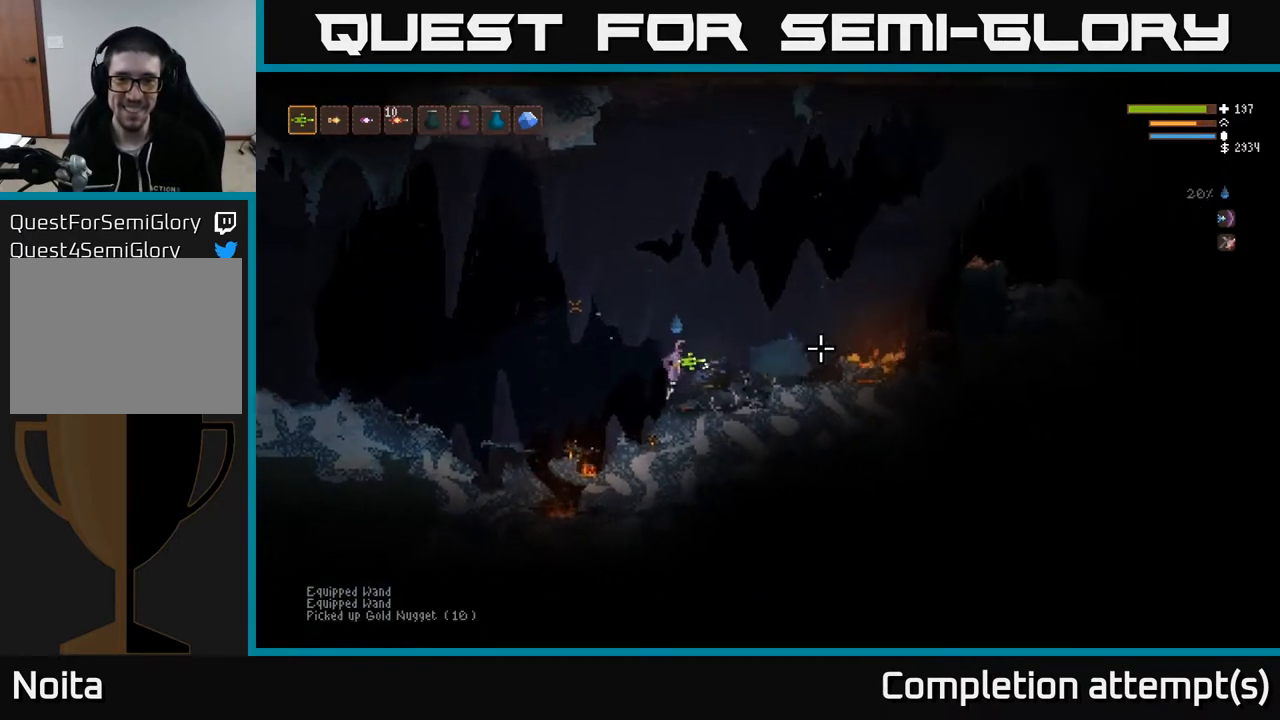
{"buttons": [], "left_stick": "center", "right_stick": "right", "events": [[367, "L2", "up"], [500, "left_stick", "center"]]}
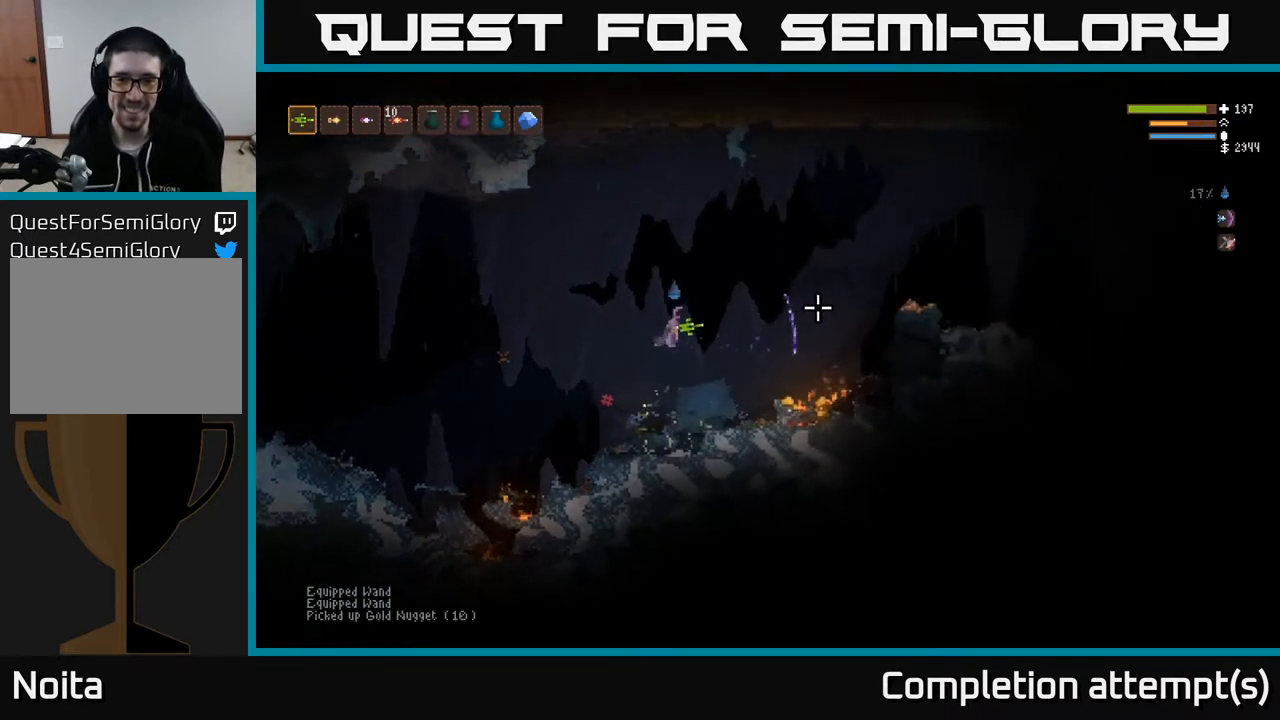
{"buttons": ["L2"], "left_stick": "right", "right_stick": "right", "events": [[467, "left_stick", "right"], [483, "L2", "down"]]}
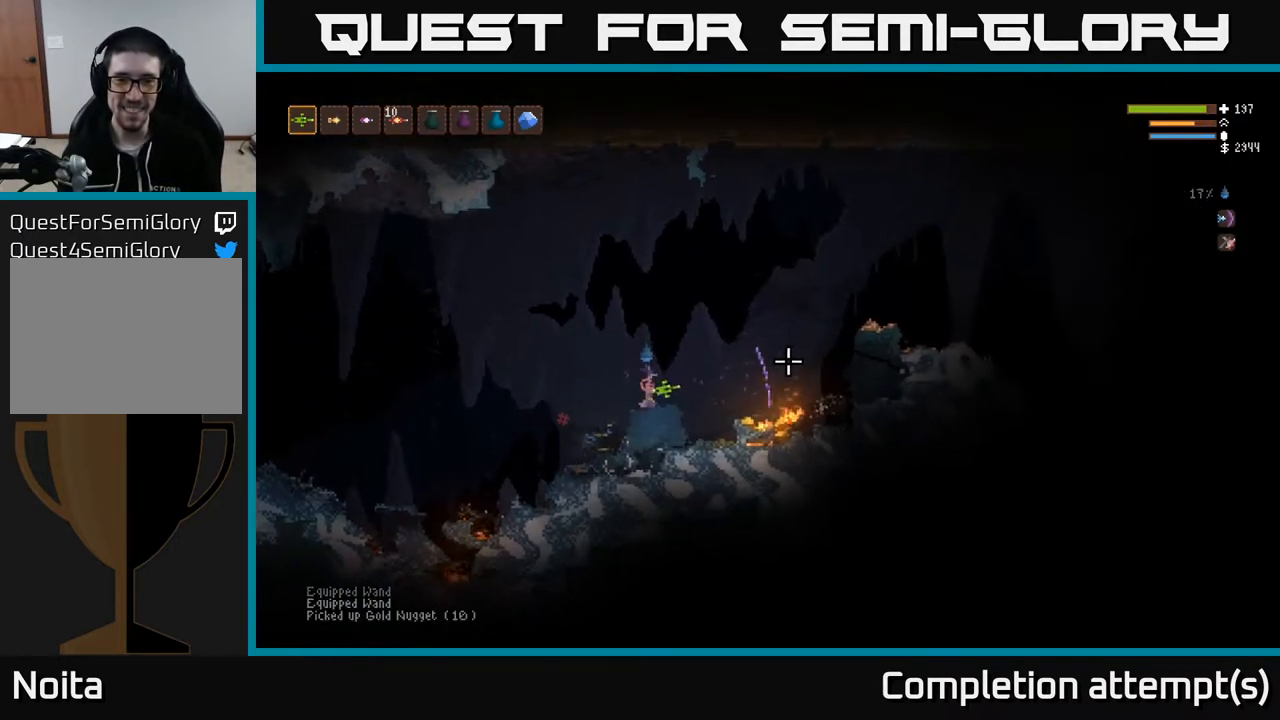
{"buttons": [], "left_stick": "right", "right_stick": "right", "events": [[150, "L2", "up"]]}
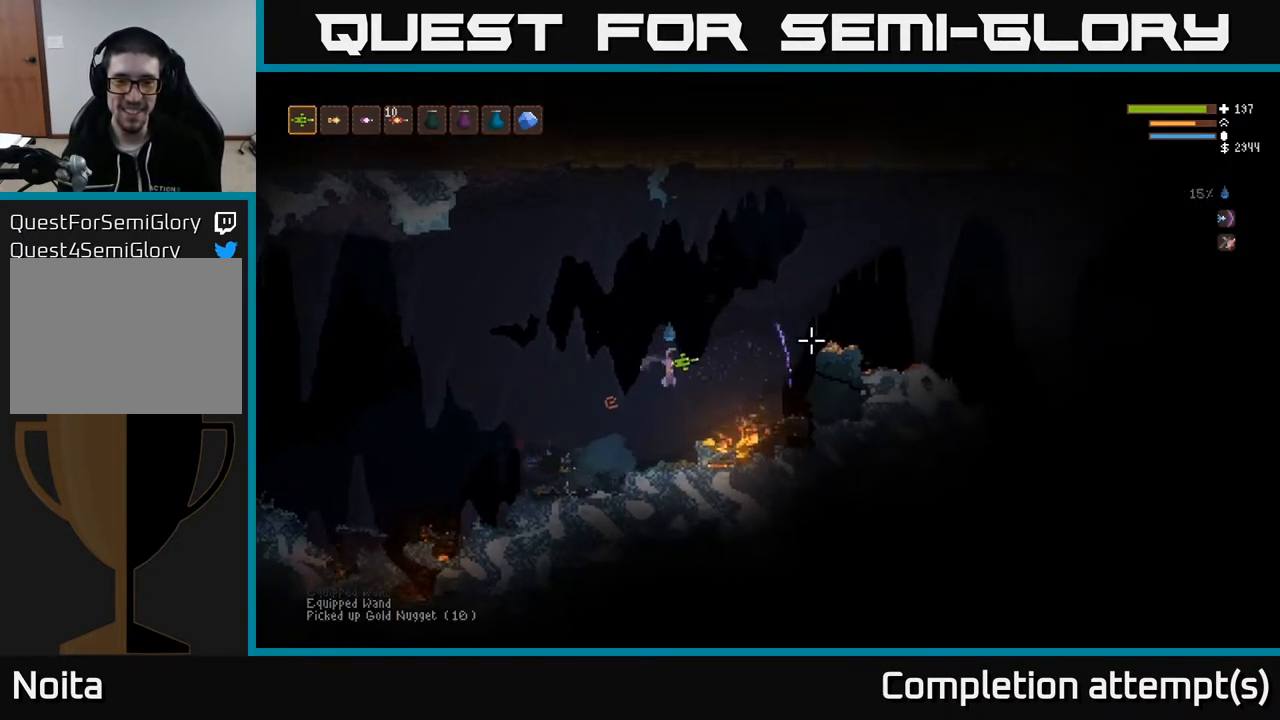
{"buttons": [], "left_stick": "down-right", "right_stick": "right", "events": [[217, "L2", "down"], [400, "left_stick", "up"], [500, "L2", "up"], [500, "left_stick", "down-right"]]}
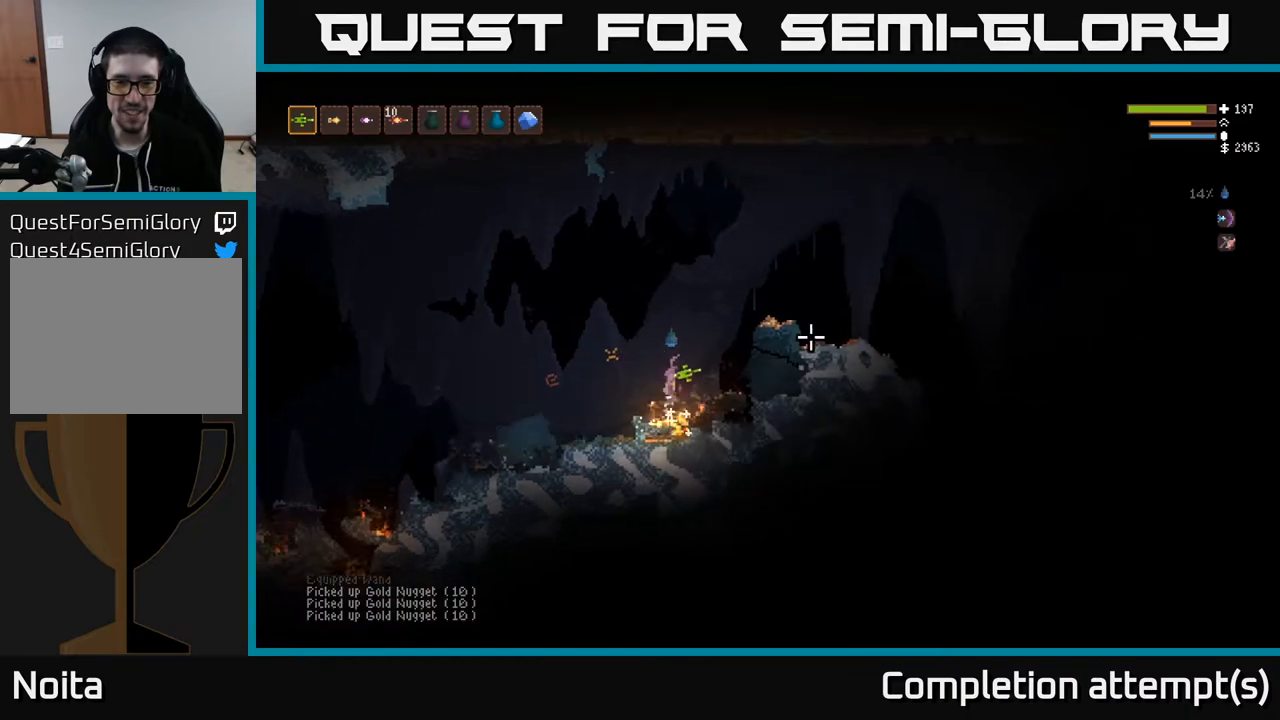
{"buttons": [], "left_stick": "right", "right_stick": "right", "events": [[183, "left_stick", "left"], [317, "left_stick", "center"], [450, "left_stick", "right"]]}
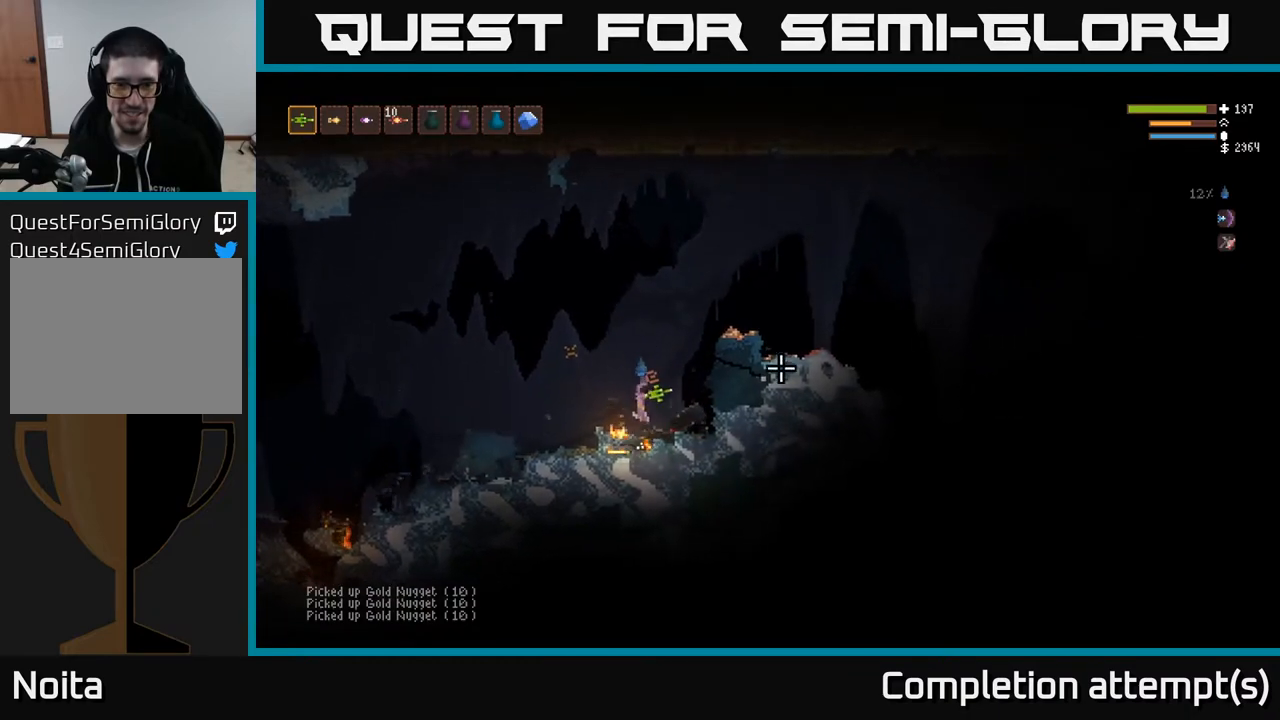
{"buttons": ["L2"], "left_stick": "right", "right_stick": "right", "events": [[17, "L2", "down"], [100, "left_stick", "up"], [300, "left_stick", "right"]]}
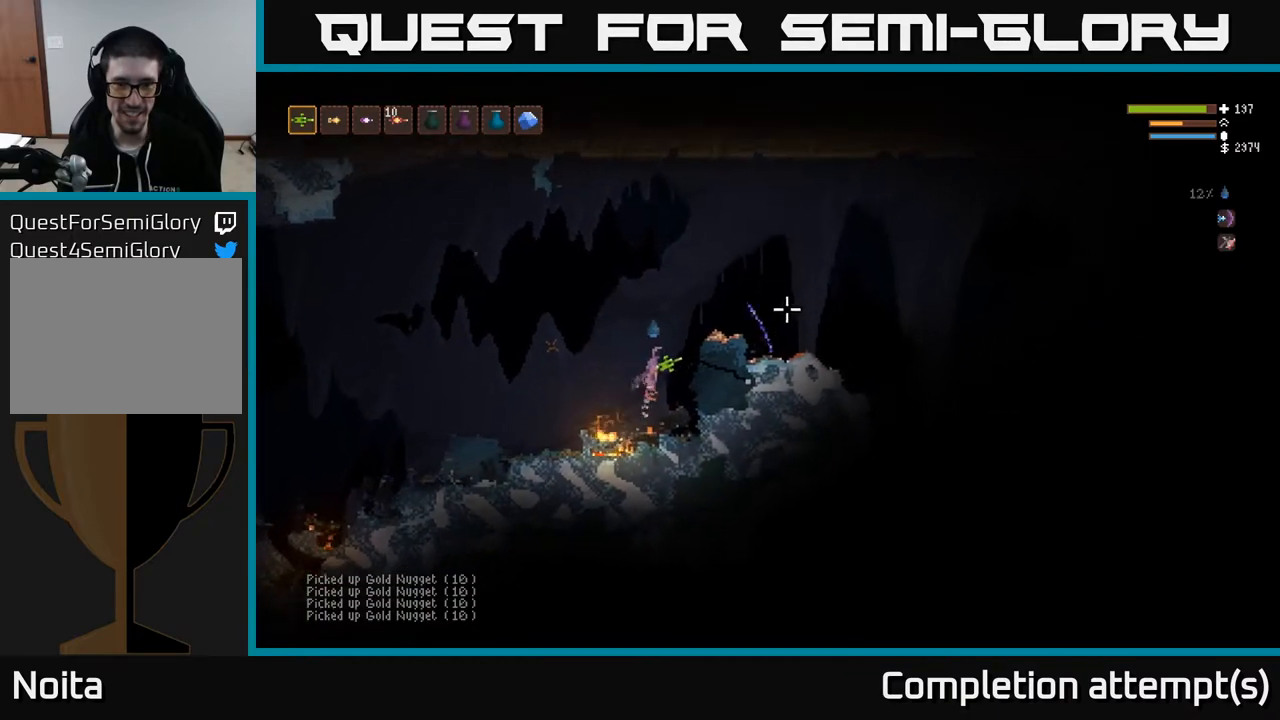
{"buttons": [], "left_stick": "center", "right_stick": "right", "events": [[233, "L2", "up"], [383, "left_stick", "center"]]}
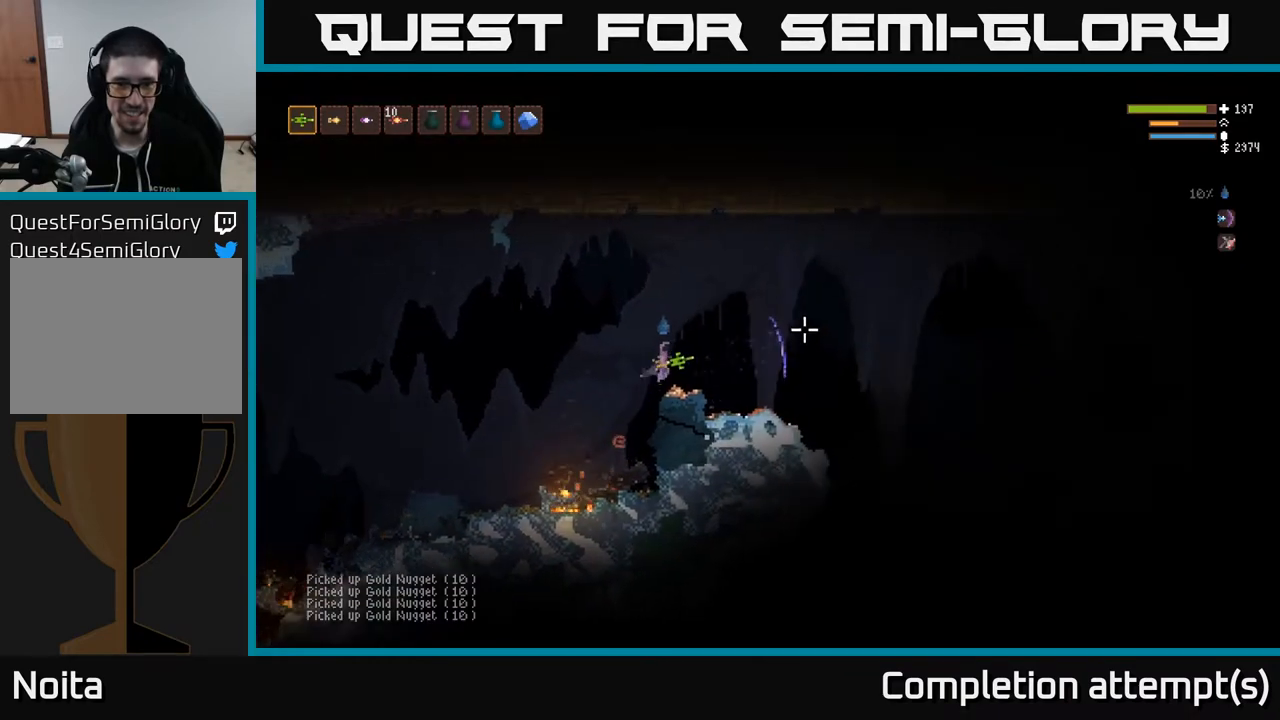
{"buttons": [], "left_stick": "right", "right_stick": "right", "events": [[200, "left_stick", "right"]]}
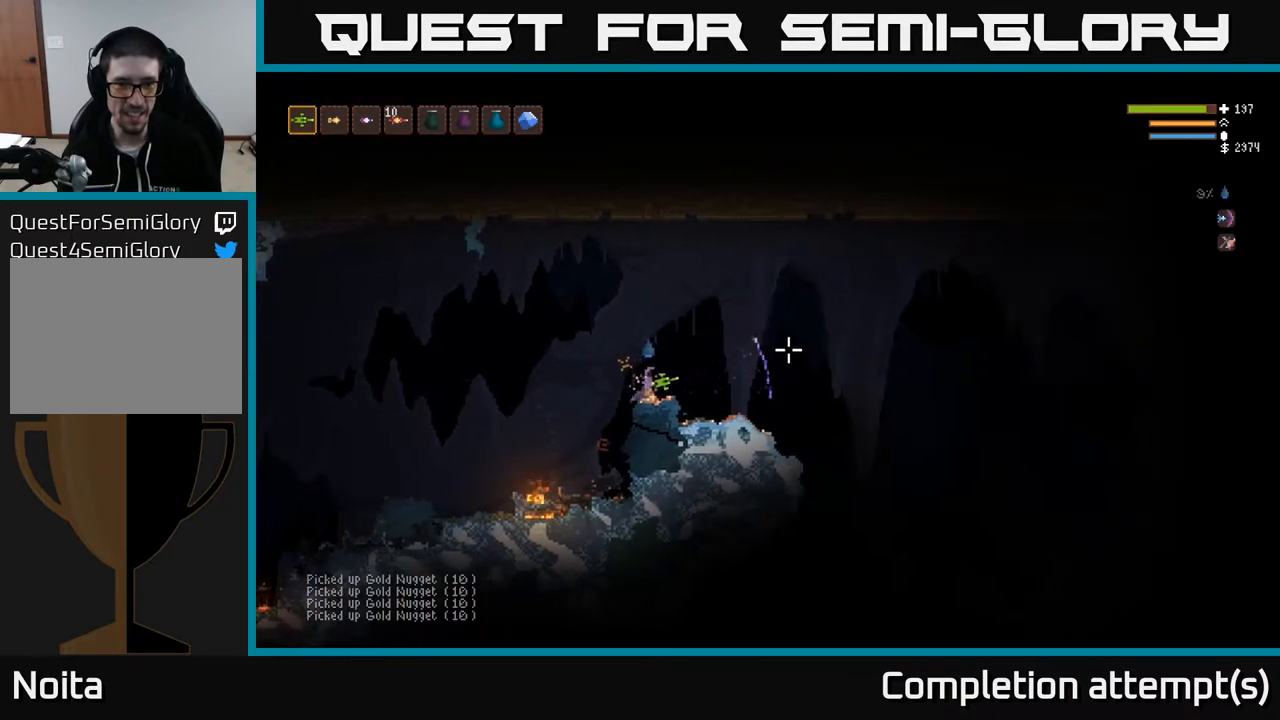
{"buttons": [], "left_stick": "right", "right_stick": "right", "events": [[33, "left_stick", "center"], [133, "left_stick", "right"]]}
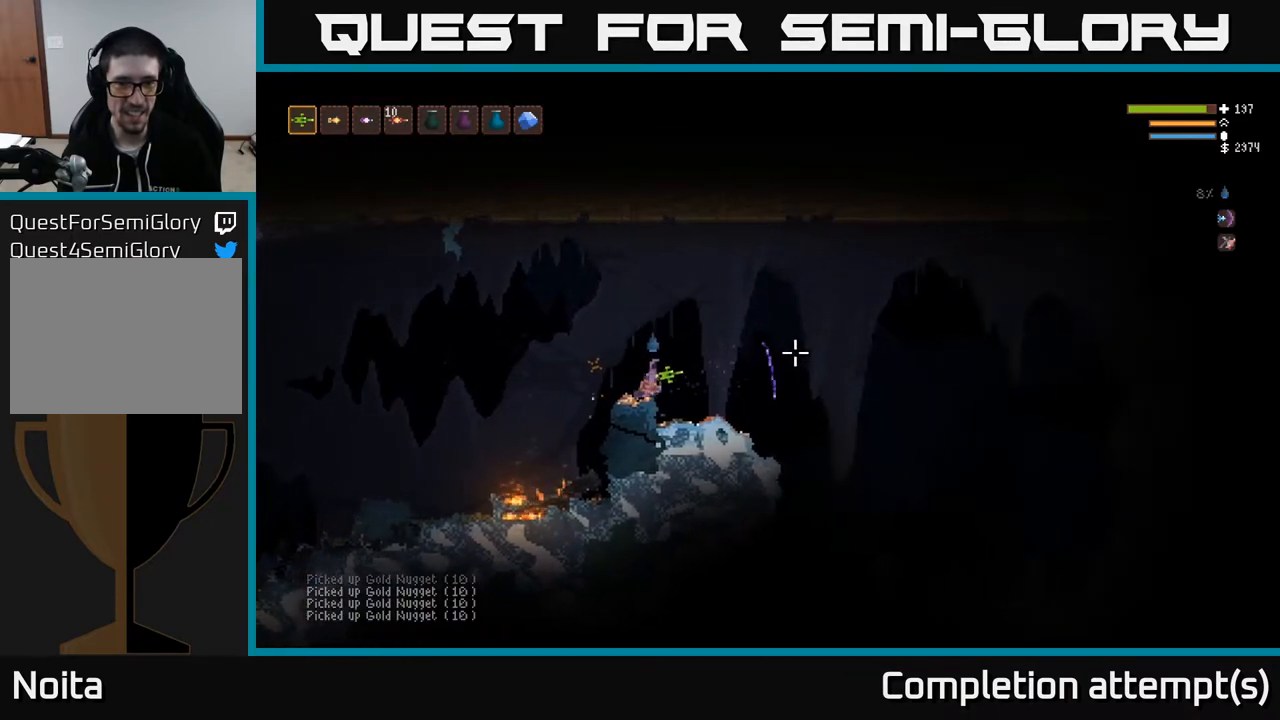
{"buttons": [], "left_stick": "right", "right_stick": "right", "events": [[100, "left_stick", "center"], [183, "left_stick", "right"]]}
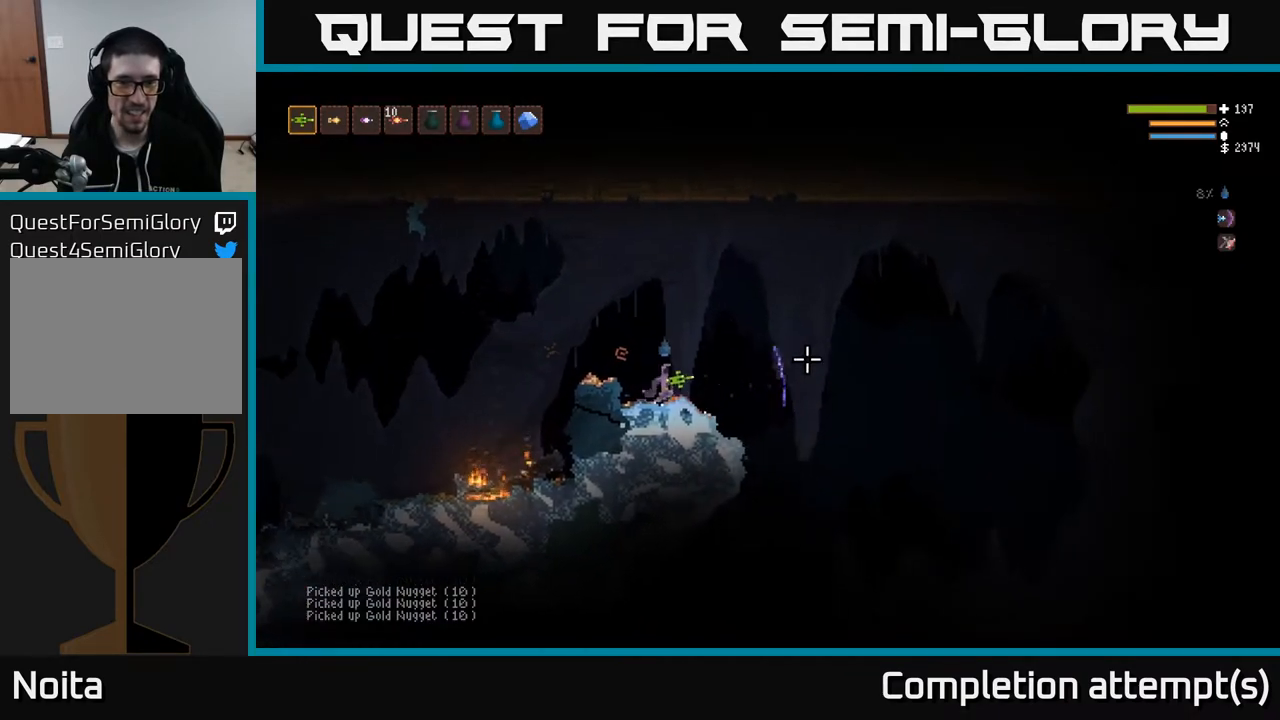
{"buttons": [], "left_stick": "center", "right_stick": "right", "events": [[433, "left_stick", "center"]]}
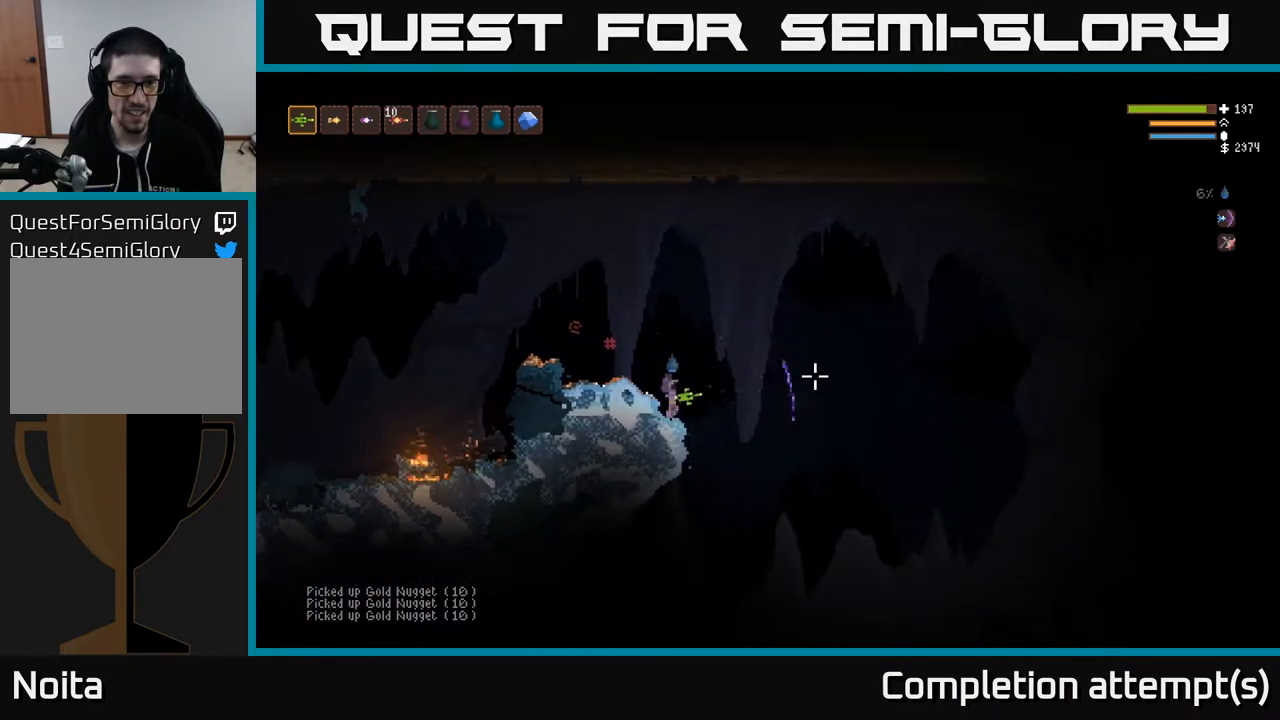
{"buttons": [], "left_stick": "right", "right_stick": "down", "events": [[67, "left_stick", "right"], [83, "right_stick", "down-right"], [167, "L2", "down"], [200, "right_stick", "down"], [233, "left_stick", "center"], [283, "L2", "up"], [467, "left_stick", "right"]]}
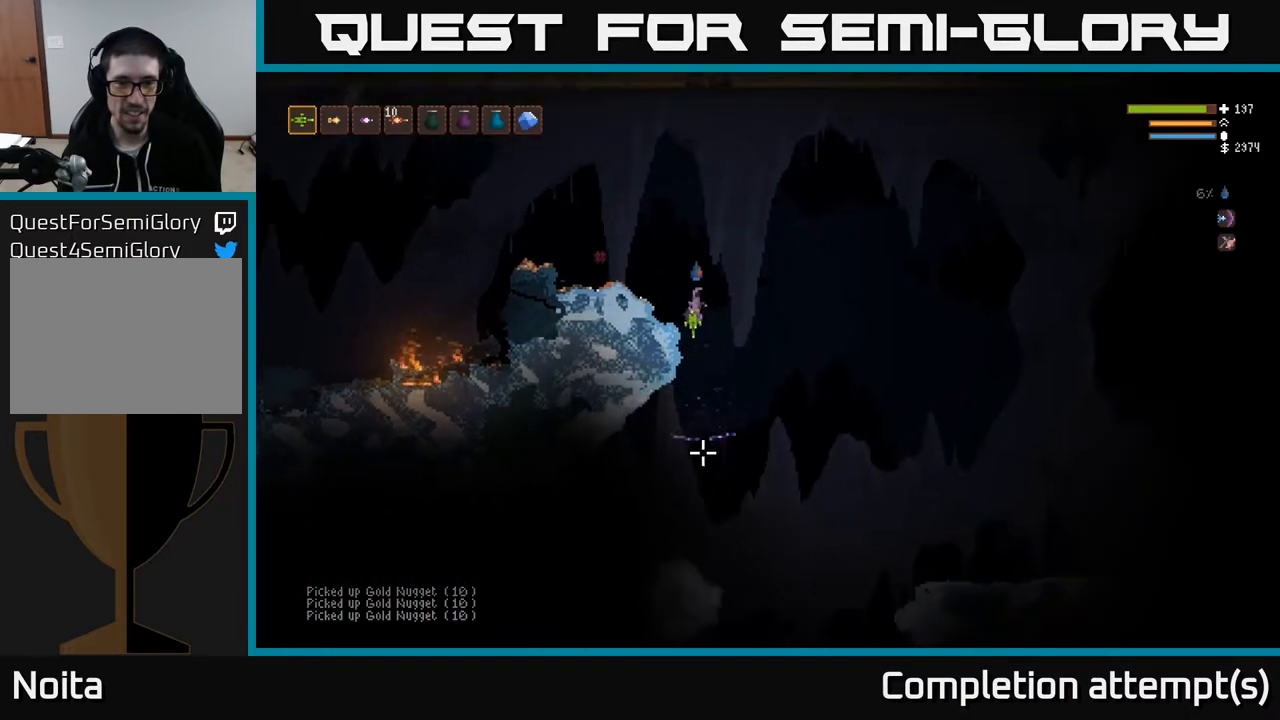
{"buttons": [], "left_stick": "right", "right_stick": "down-right", "events": [[250, "right_stick", "down-right"]]}
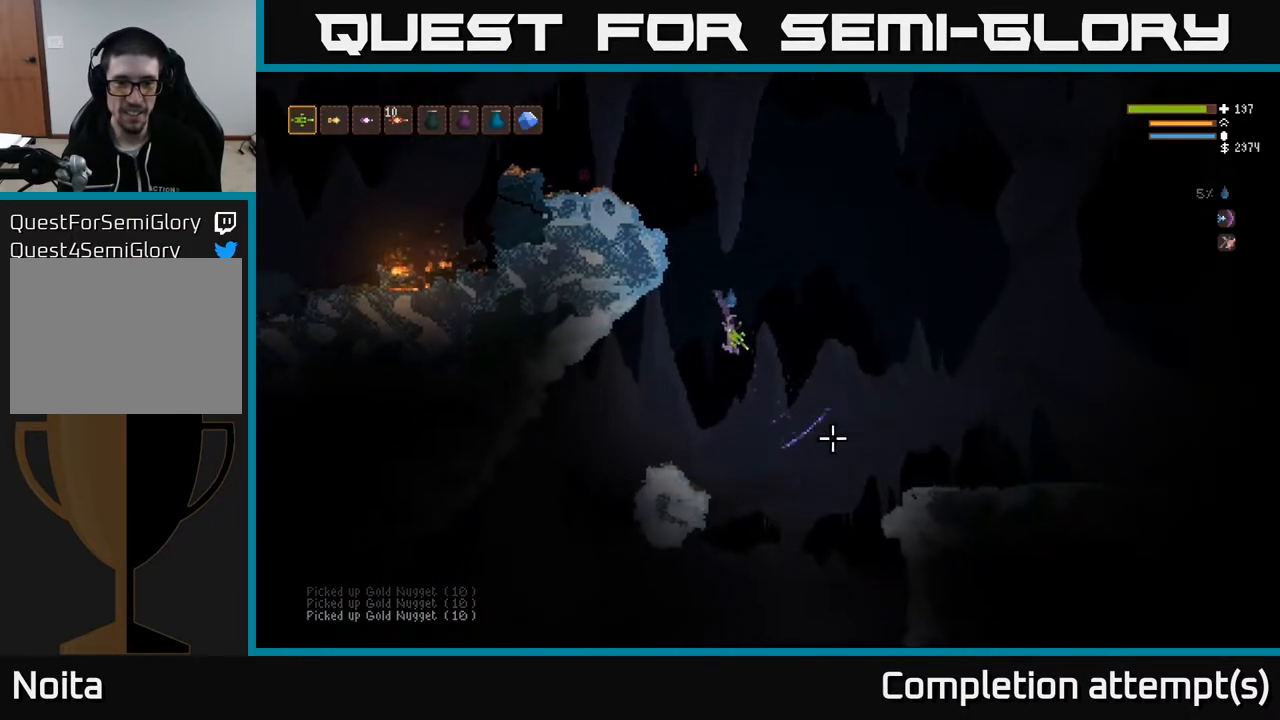
{"buttons": ["L2"], "left_stick": "right", "right_stick": "right", "events": [[50, "L2", "down"], [67, "right_stick", "right"], [217, "L2", "up"], [500, "L2", "down"]]}
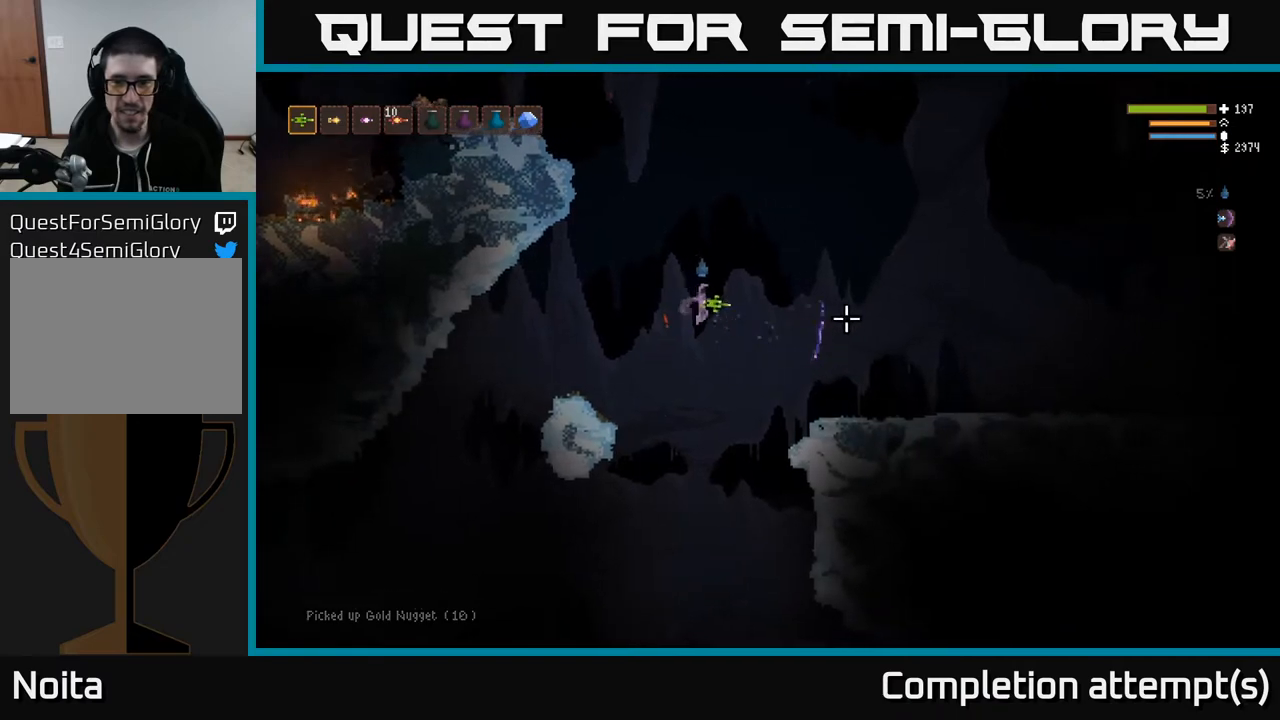
{"buttons": ["L2"], "left_stick": "right", "right_stick": "right", "events": [[150, "L2", "up"], [433, "L2", "down"]]}
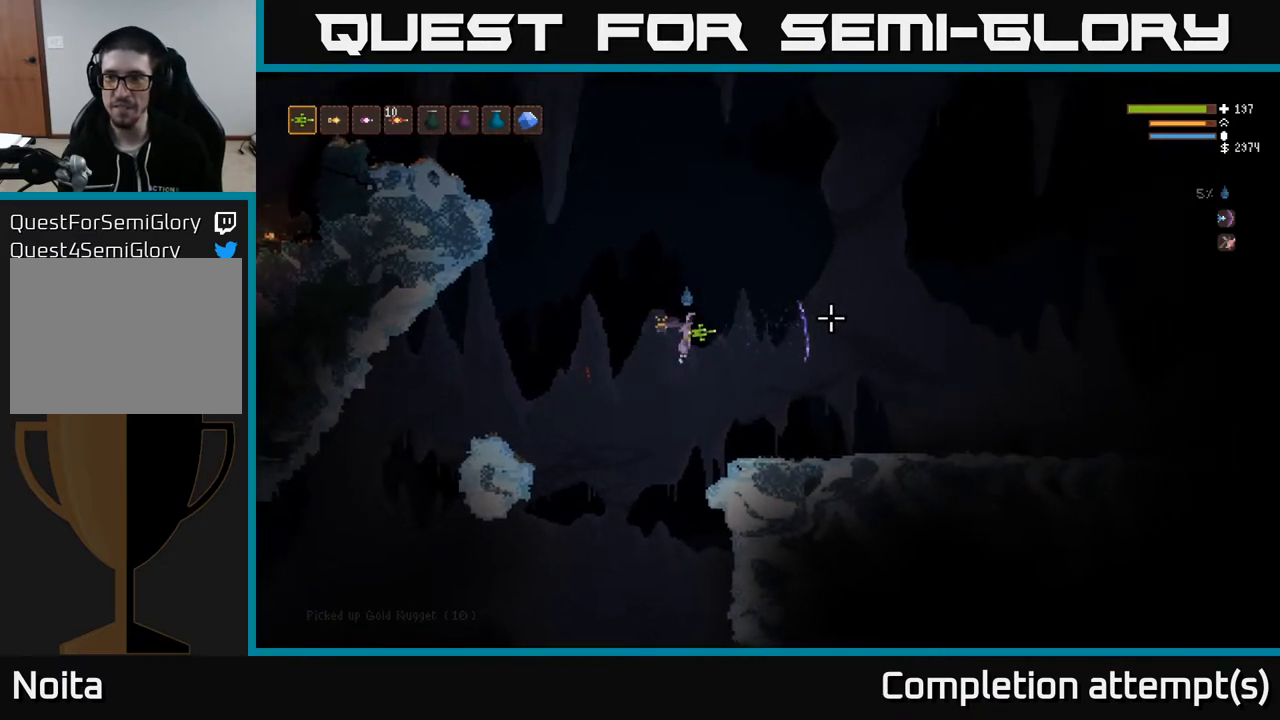
{"buttons": [], "left_stick": "right", "right_stick": "right", "events": [[33, "L2", "up"]]}
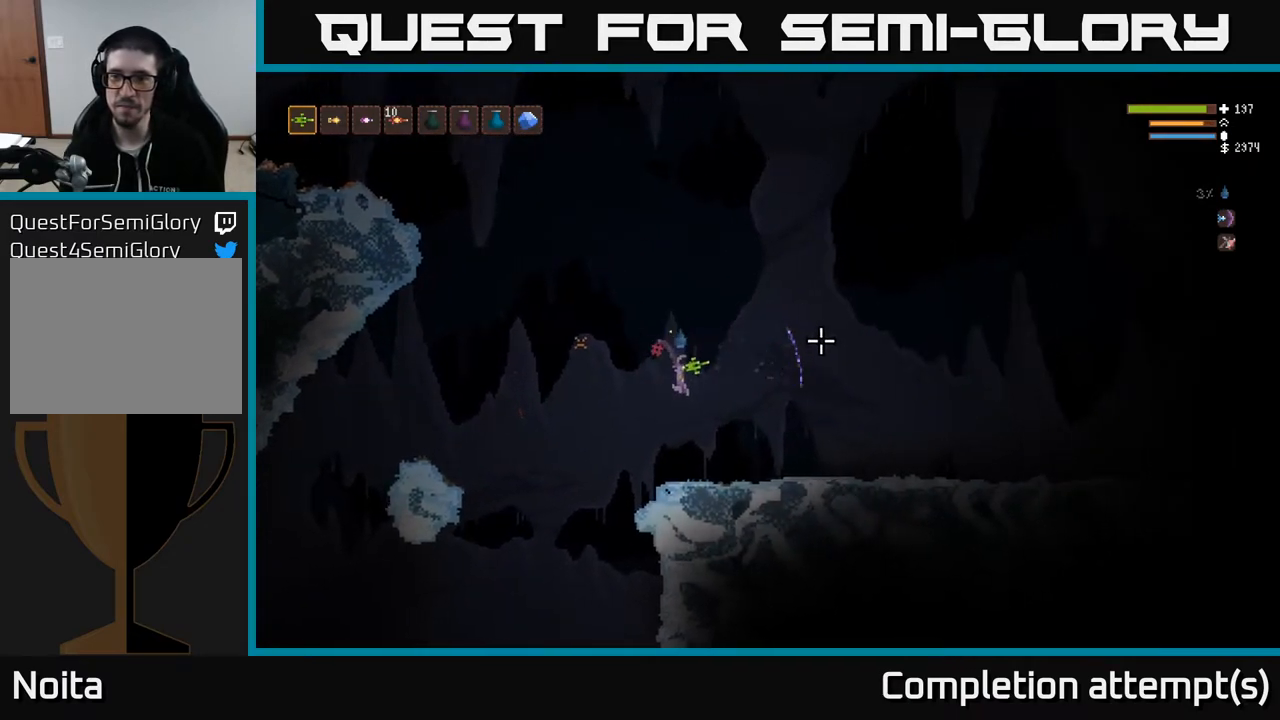
{"buttons": [], "left_stick": "right", "right_stick": "right", "events": []}